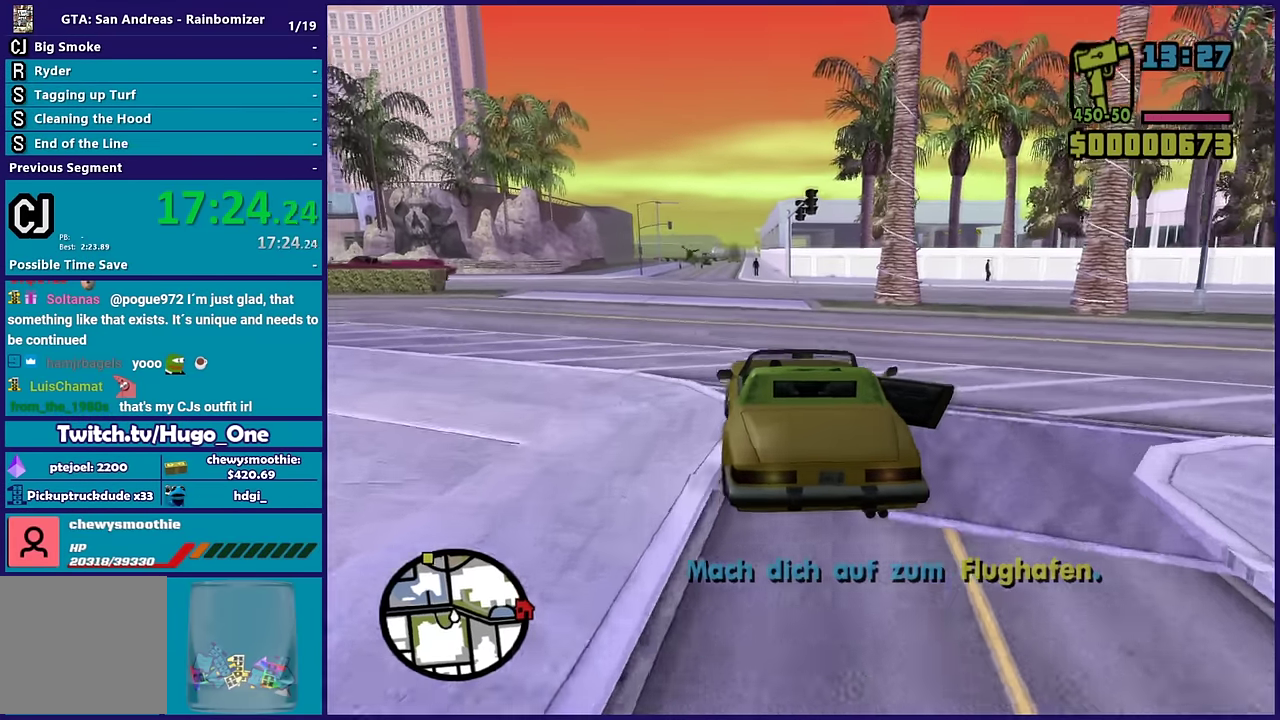
Gameplay with a controller (Xbox layout); each line is a JSON object with the inputs held at the frame after it. "events" lists button and stick changes between this image and that frame as [ms after this image, input, new state], when the widget could be followed in between.
{"buttons": ["R2"], "left_stick": "center", "right_stick": "down-left", "events": []}
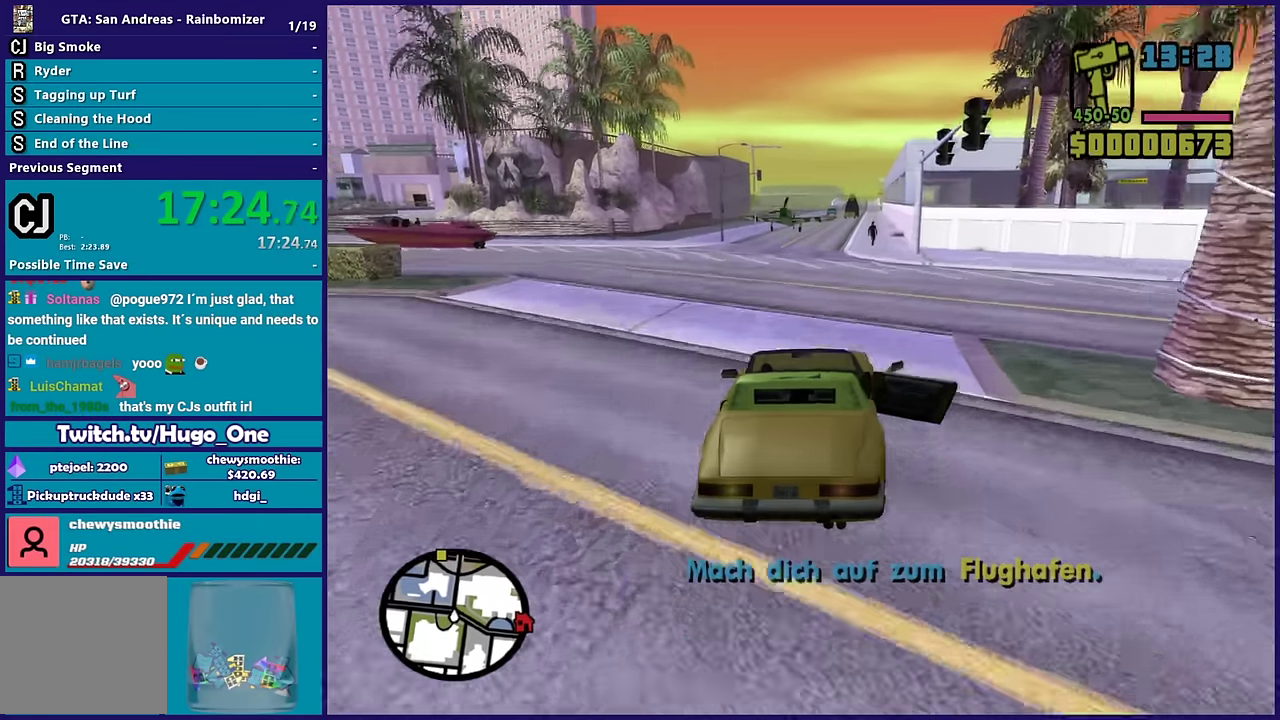
{"buttons": ["R2"], "left_stick": "center", "right_stick": "down", "events": [[467, "right_stick", "down"]]}
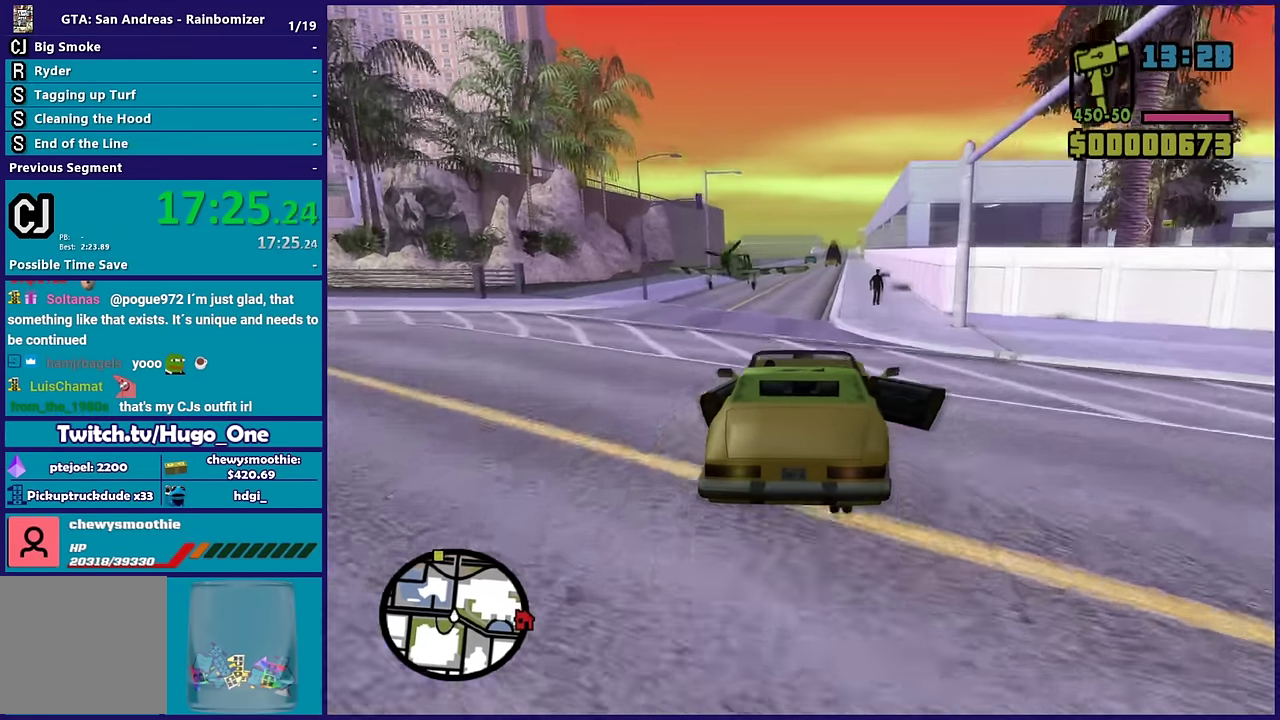
{"buttons": ["R2"], "left_stick": "center", "right_stick": "down", "events": [[350, "left_stick", "right"], [500, "left_stick", "center"]]}
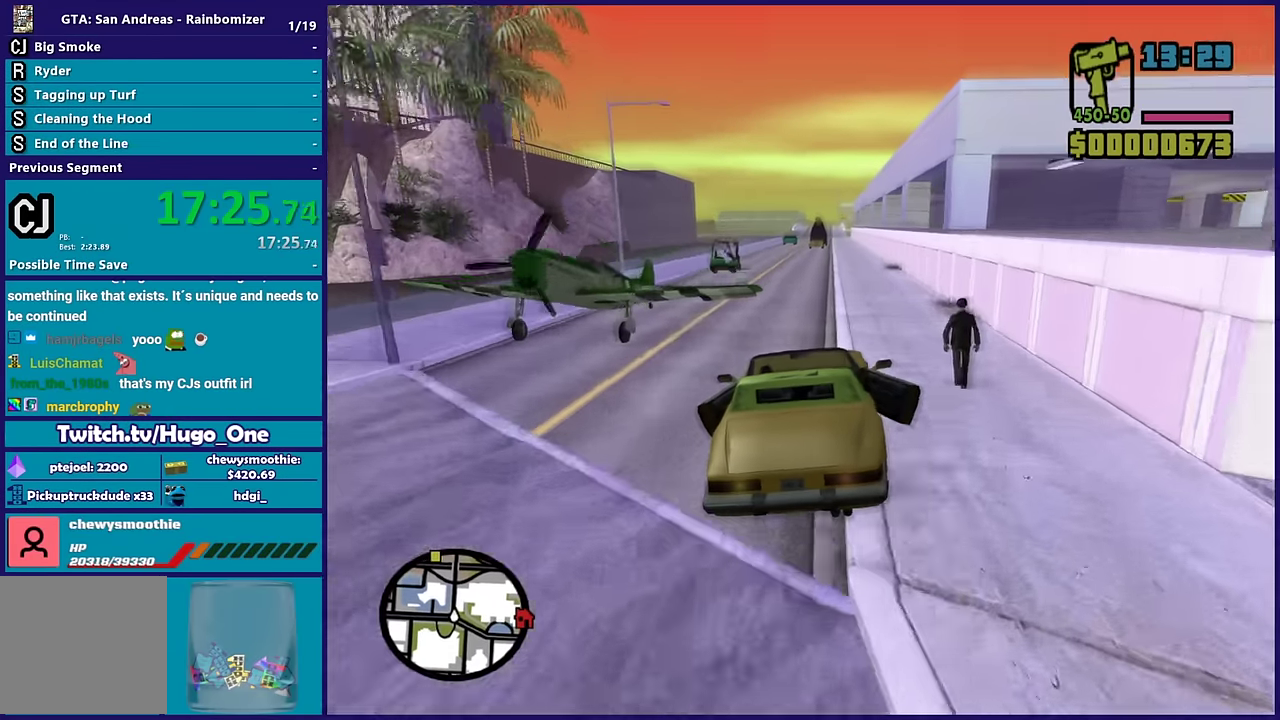
{"buttons": ["R2"], "left_stick": "left", "right_stick": "down-left", "events": [[67, "right_stick", "down-left"], [150, "right_stick", "down"], [217, "left_stick", "right"], [317, "left_stick", "center"], [367, "left_stick", "left"], [417, "right_stick", "down-left"]]}
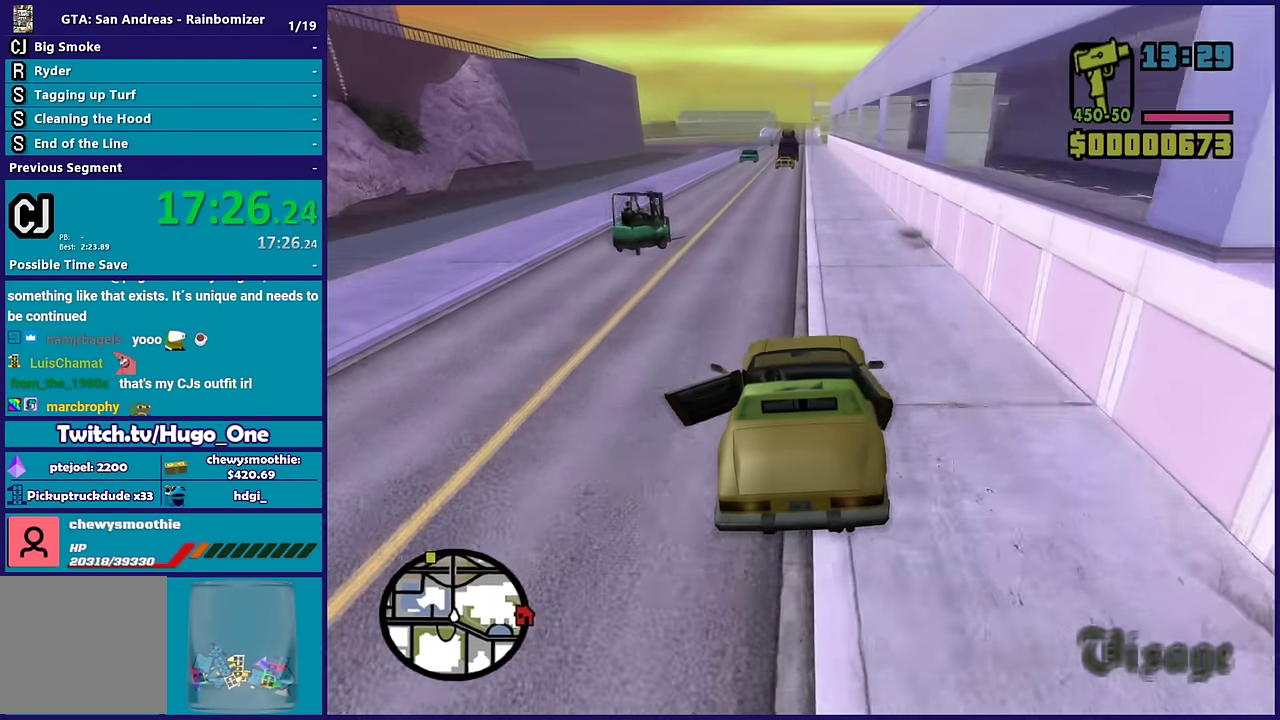
{"buttons": ["R2"], "left_stick": "left", "right_stick": "center", "events": [[50, "left_stick", "center"], [133, "right_stick", "center"], [467, "left_stick", "left"]]}
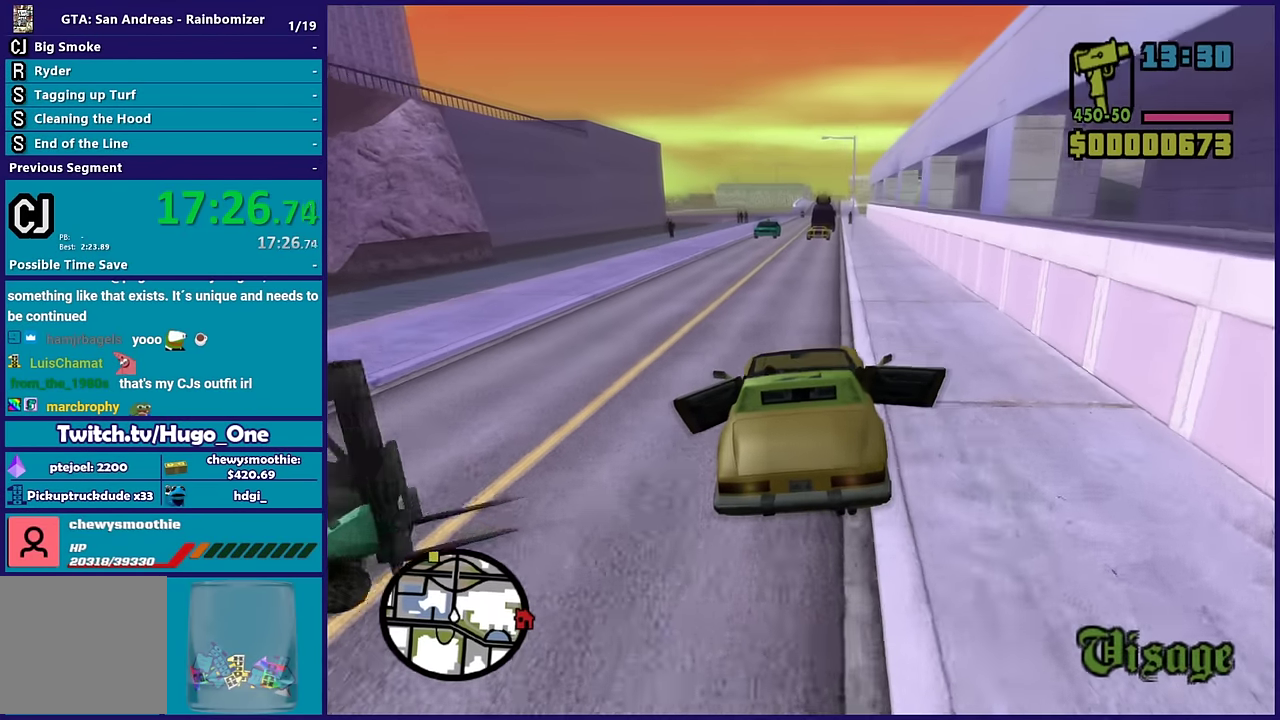
{"buttons": ["R2"], "left_stick": "center", "right_stick": "down", "events": [[133, "left_stick", "right"], [167, "right_stick", "down"], [283, "left_stick", "center"]]}
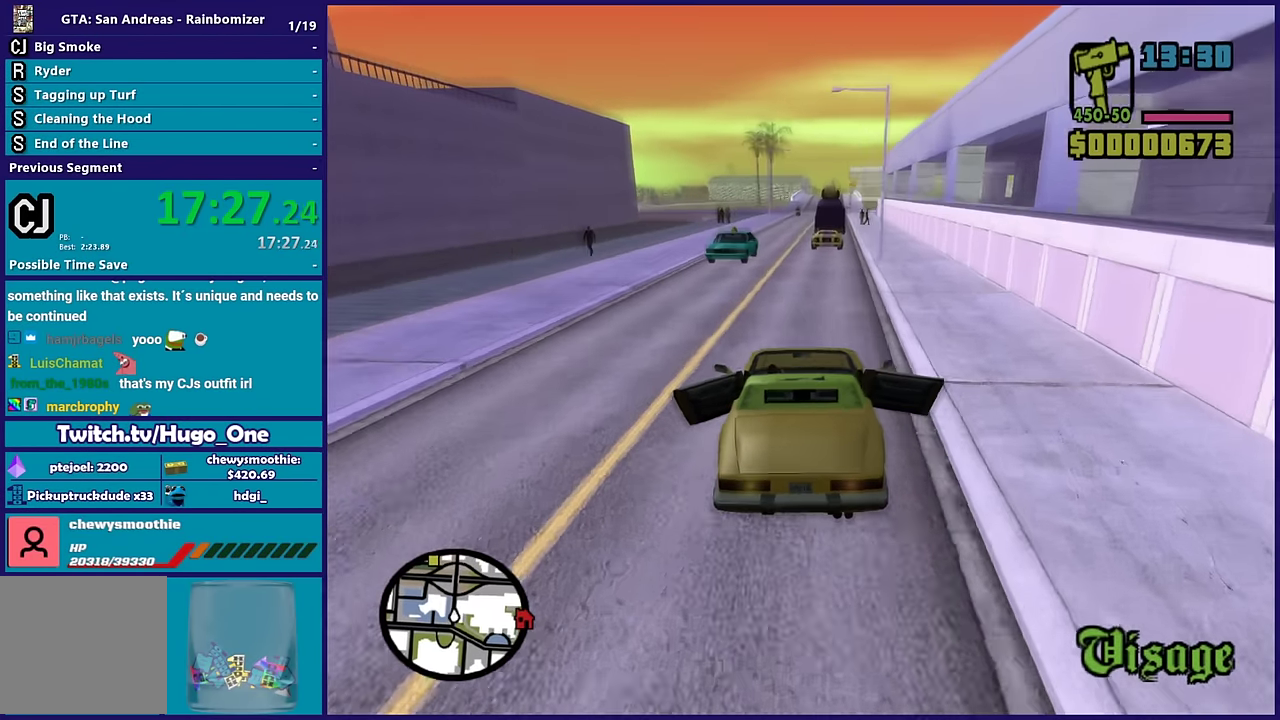
{"buttons": ["R2"], "left_stick": "center", "right_stick": "down", "events": [[50, "right_stick", "center"], [217, "left_stick", "left"], [217, "right_stick", "down"], [383, "left_stick", "center"]]}
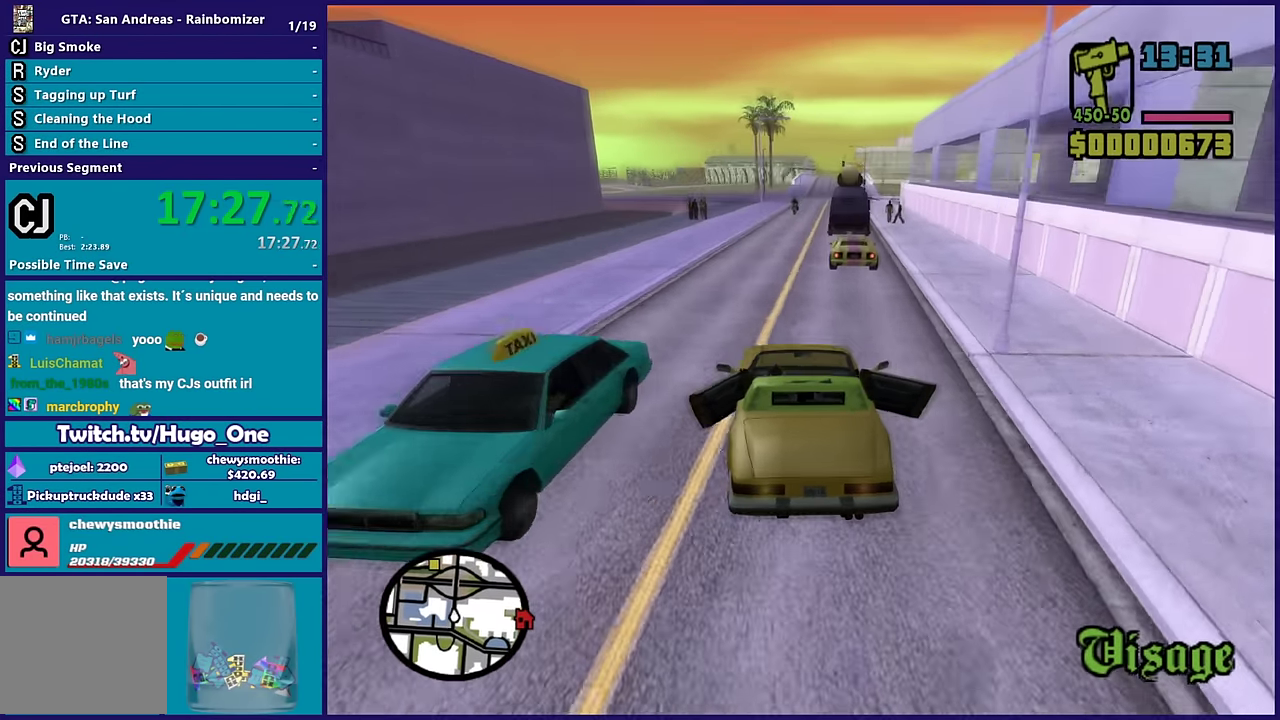
{"buttons": ["R2"], "left_stick": "left", "right_stick": "down-left", "events": [[267, "right_stick", "down-left"], [417, "left_stick", "left"]]}
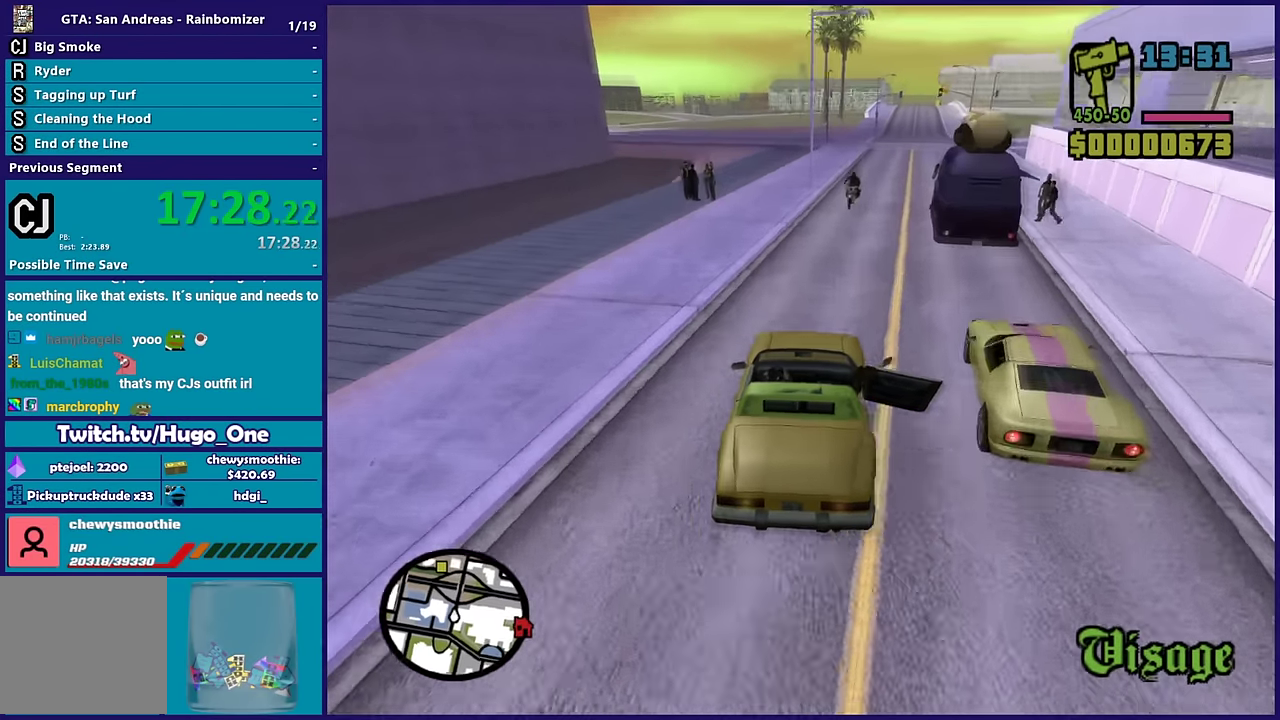
{"buttons": ["R2"], "left_stick": "down-right", "right_stick": "down-left", "events": [[50, "left_stick", "center"], [167, "left_stick", "left"], [467, "left_stick", "down-right"]]}
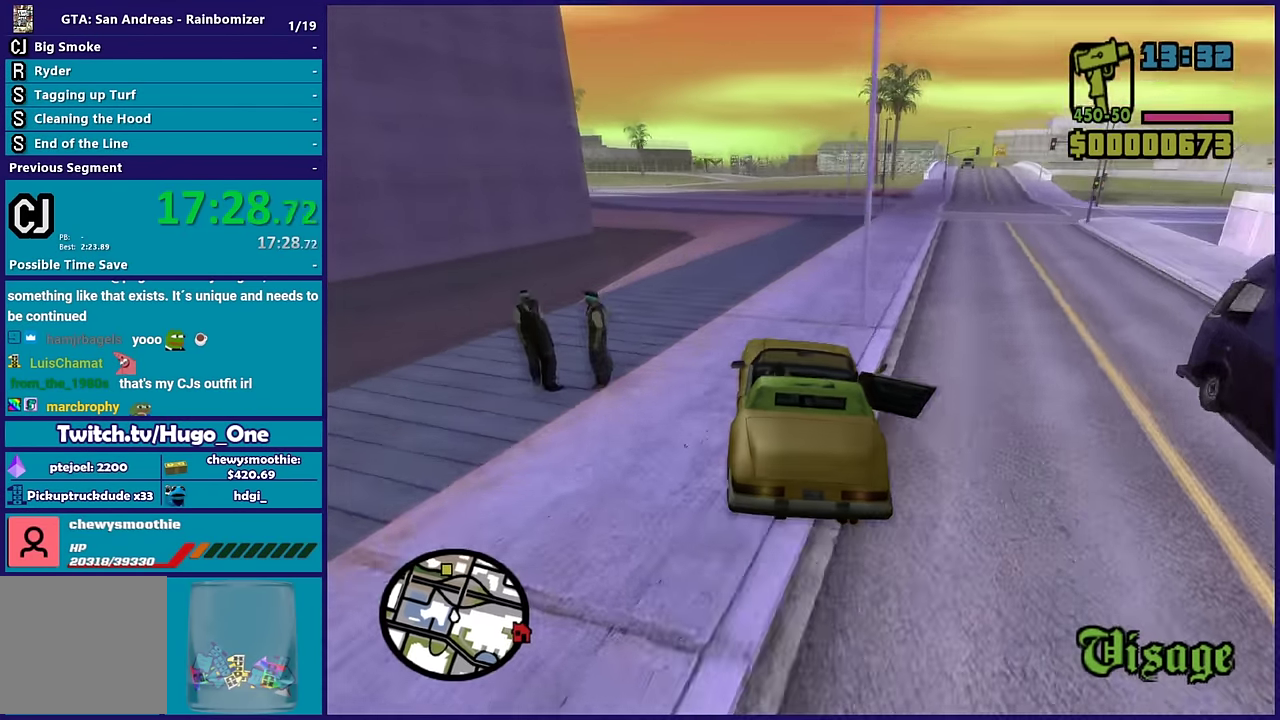
{"buttons": ["R2"], "left_stick": "left", "right_stick": "down-left", "events": [[333, "left_stick", "left"], [400, "left_stick", "right"], [450, "left_stick", "center"], [500, "left_stick", "left"]]}
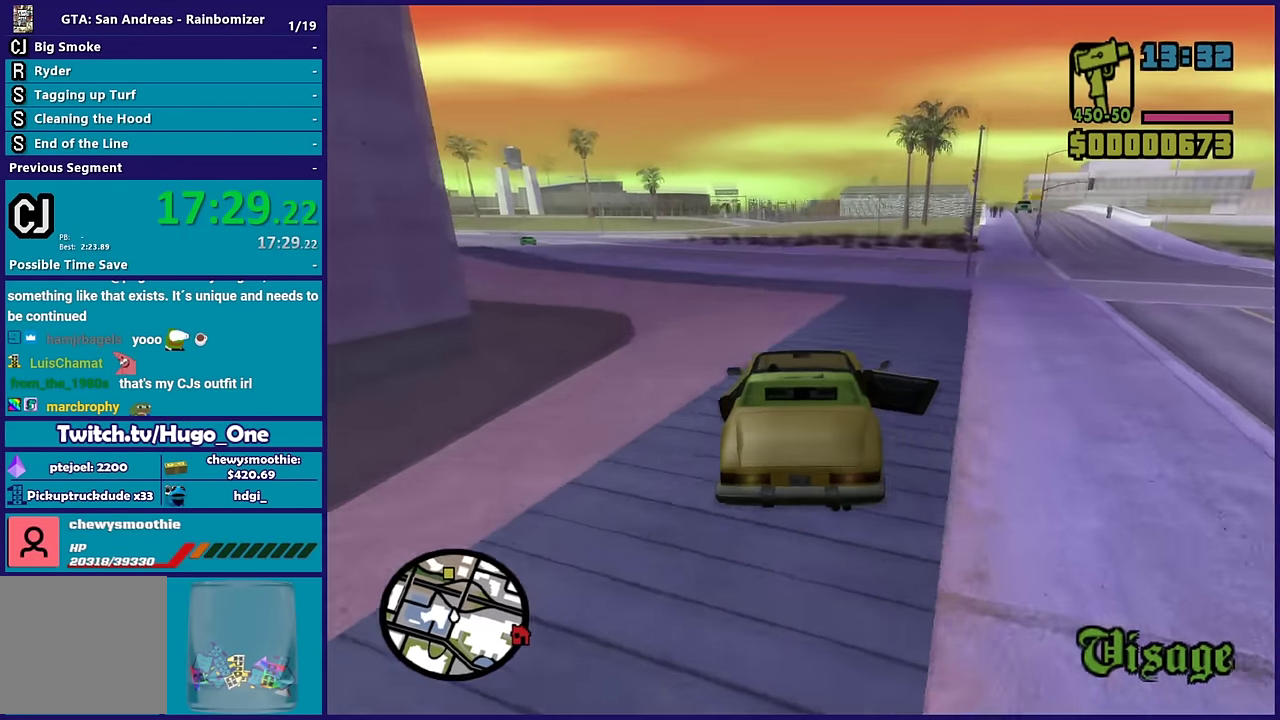
{"buttons": ["R2"], "left_stick": "left", "right_stick": "down-left", "events": []}
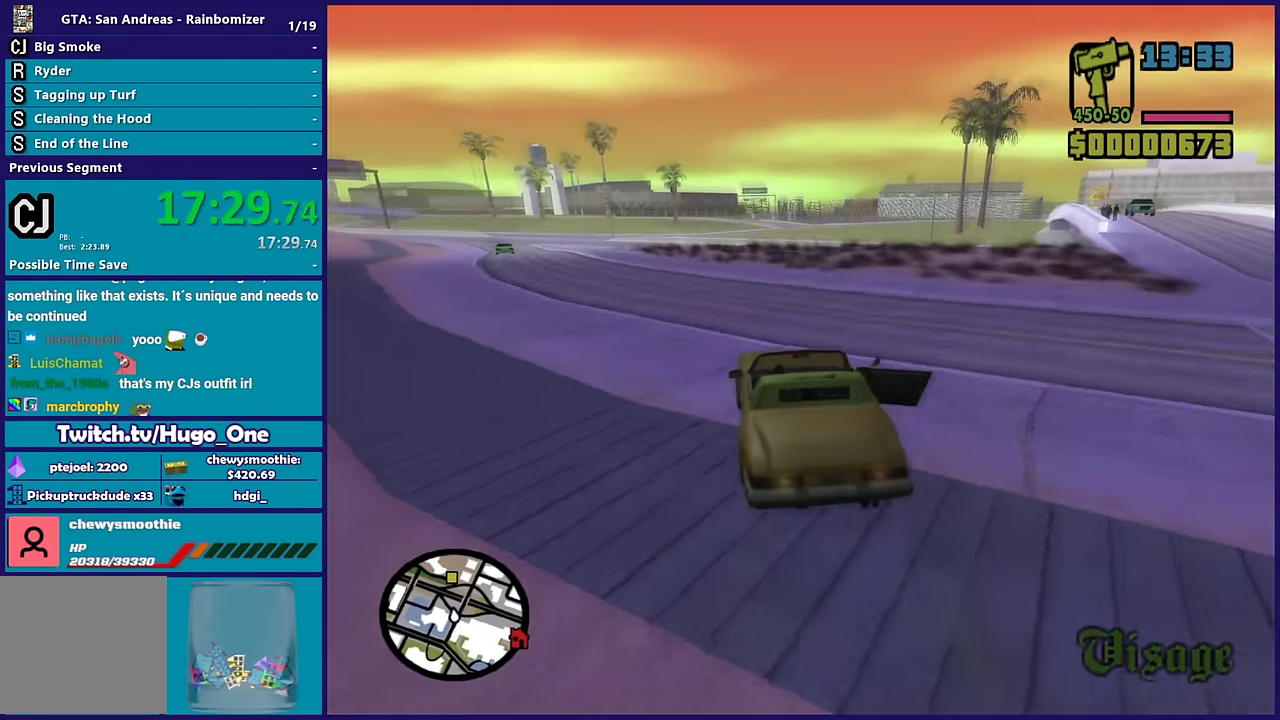
{"buttons": ["R2"], "left_stick": "center", "right_stick": "down-left", "events": [[67, "left_stick", "center"], [150, "left_stick", "left"], [417, "left_stick", "center"]]}
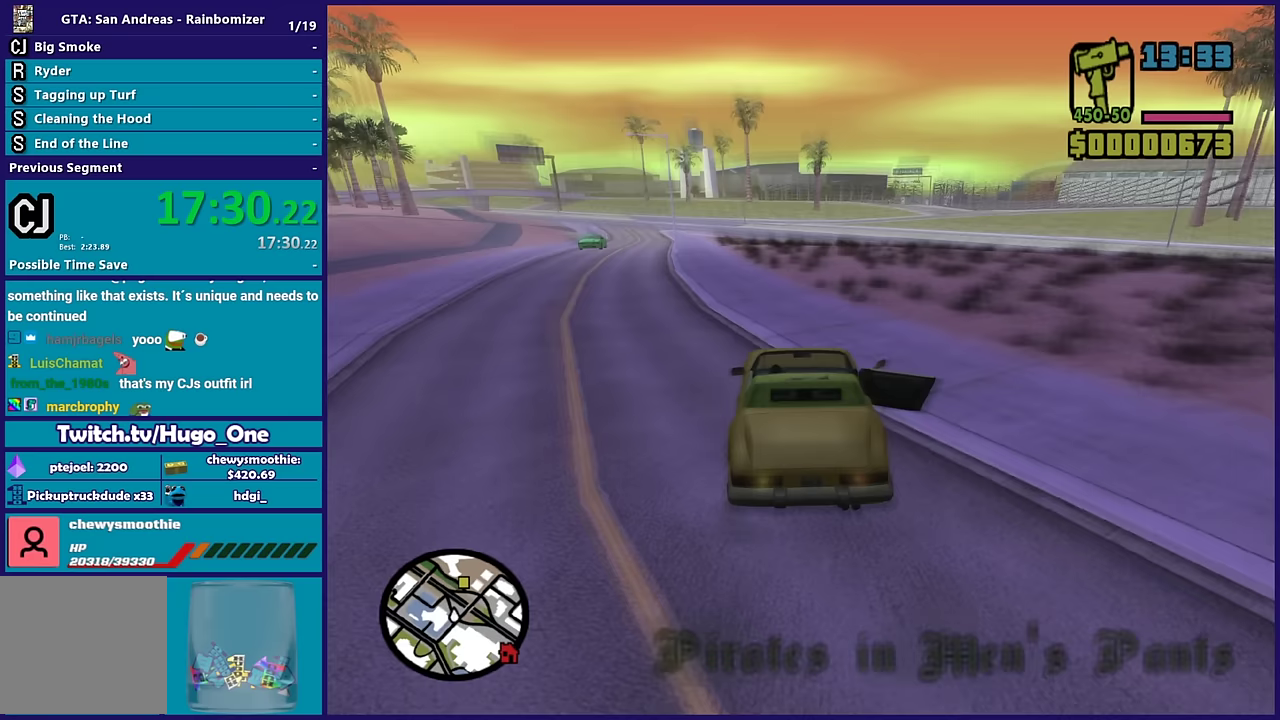
{"buttons": ["R2"], "left_stick": "left", "right_stick": "down-left", "events": [[417, "left_stick", "left"]]}
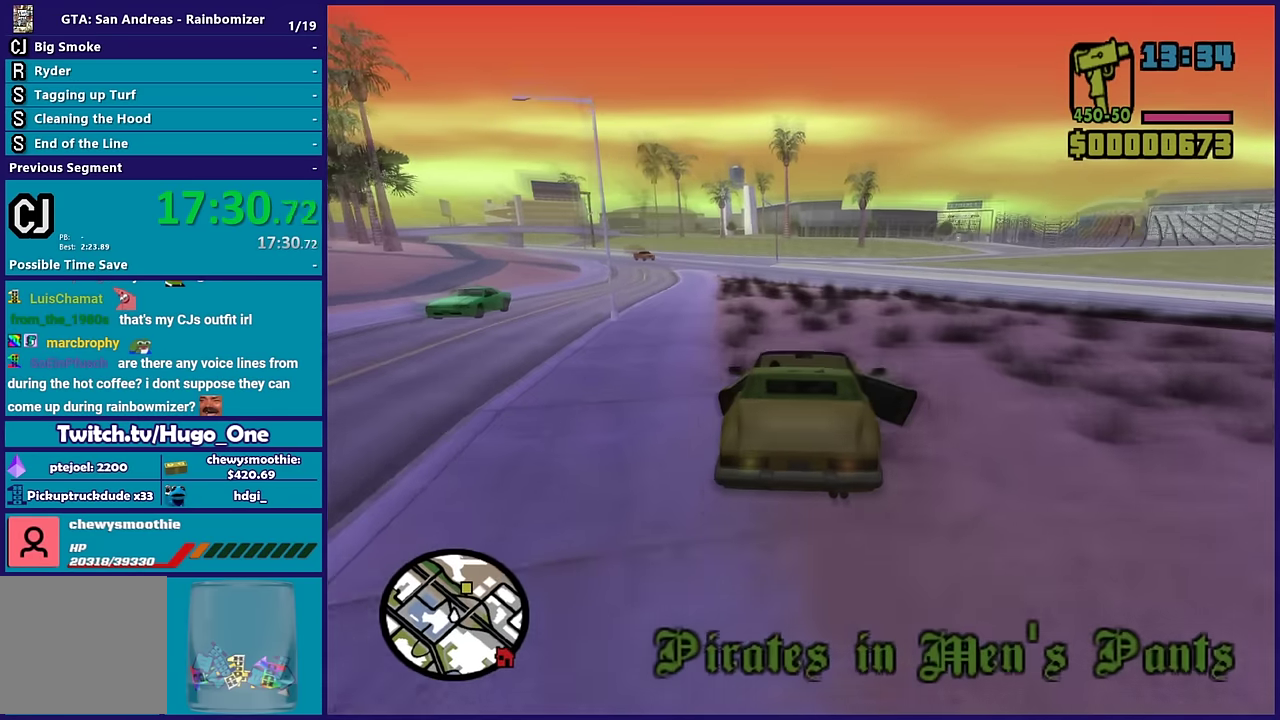
{"buttons": ["R2"], "left_stick": "left", "right_stick": "center", "events": [[100, "left_stick", "center"], [150, "left_stick", "left"], [433, "right_stick", "center"]]}
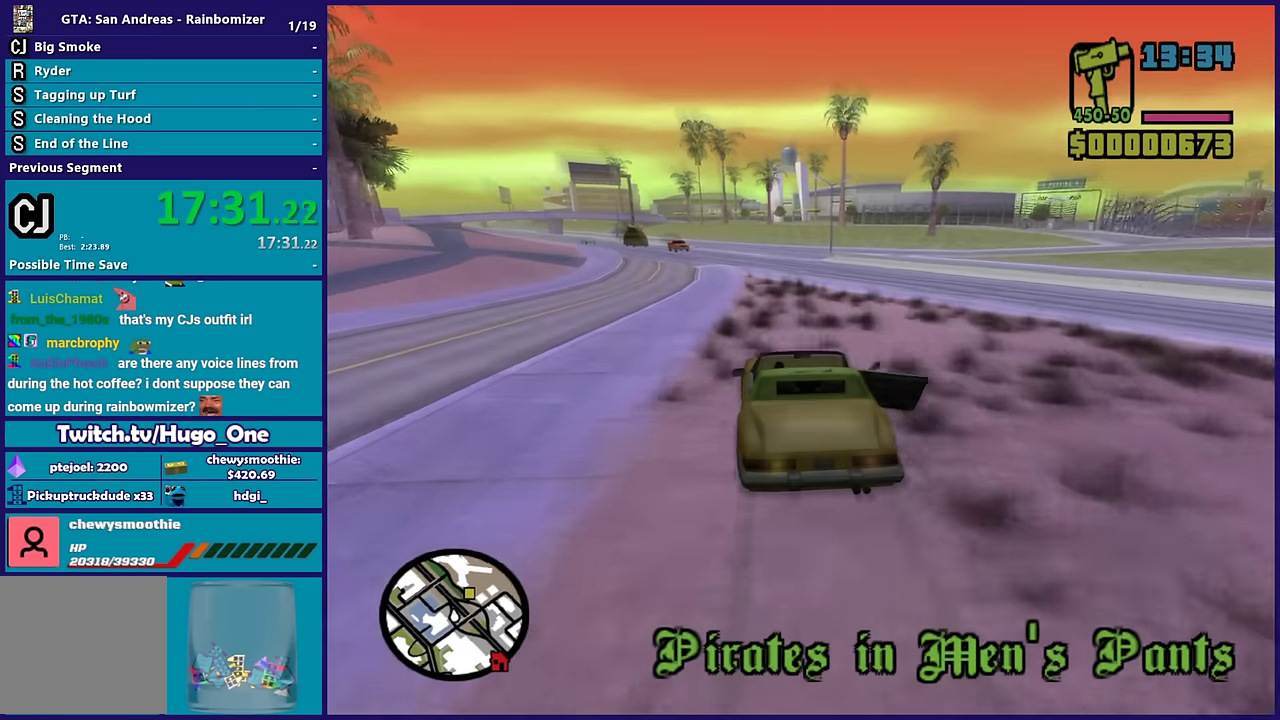
{"buttons": [], "left_stick": "left", "right_stick": "down", "events": [[17, "left_stick", "center"], [83, "left_stick", "right"], [100, "right_stick", "down"], [250, "right_stick", "down-left"], [317, "right_stick", "down"], [383, "R2", "up"], [417, "left_stick", "center"], [467, "left_stick", "left"]]}
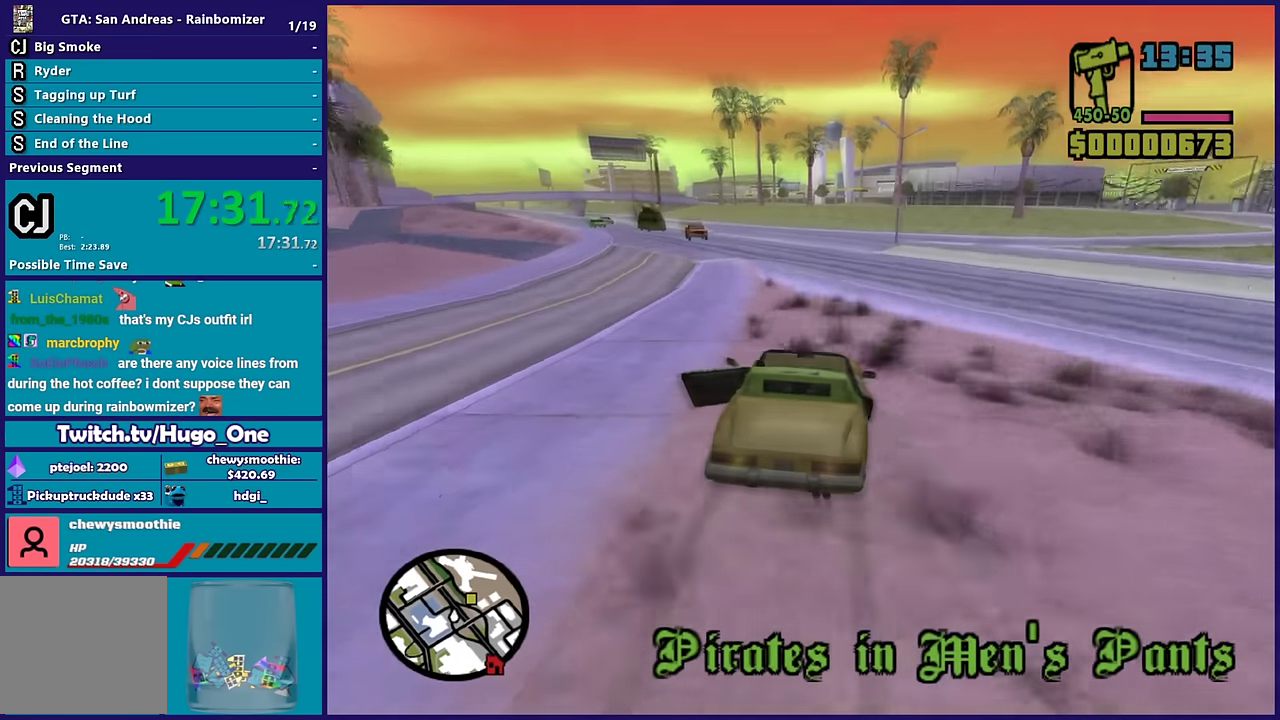
{"buttons": [], "left_stick": "left", "right_stick": "down", "events": [[133, "left_stick", "center"], [233, "left_stick", "up-left"], [350, "left_stick", "center"], [467, "left_stick", "left"]]}
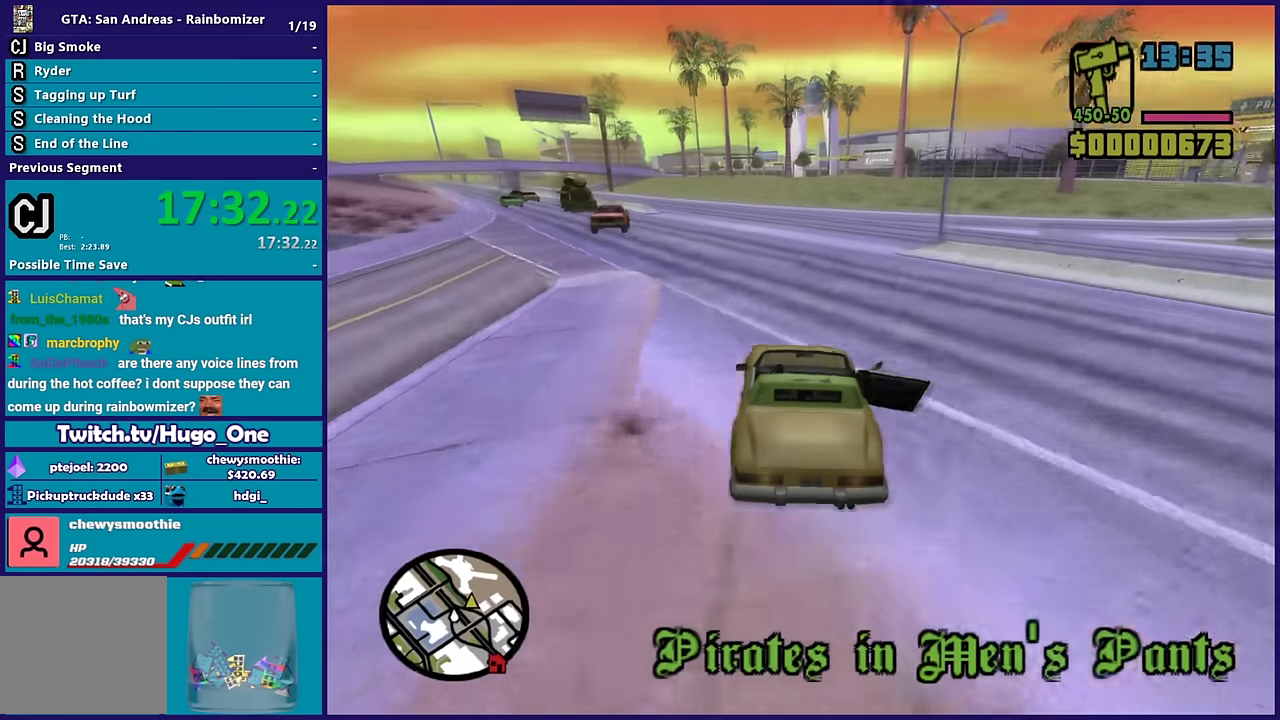
{"buttons": ["L2"], "left_stick": "right", "right_stick": "down", "events": [[117, "left_stick", "right"], [167, "L2", "down"], [167, "left_stick", "center"], [333, "L2", "up"], [383, "L2", "down"], [433, "left_stick", "right"]]}
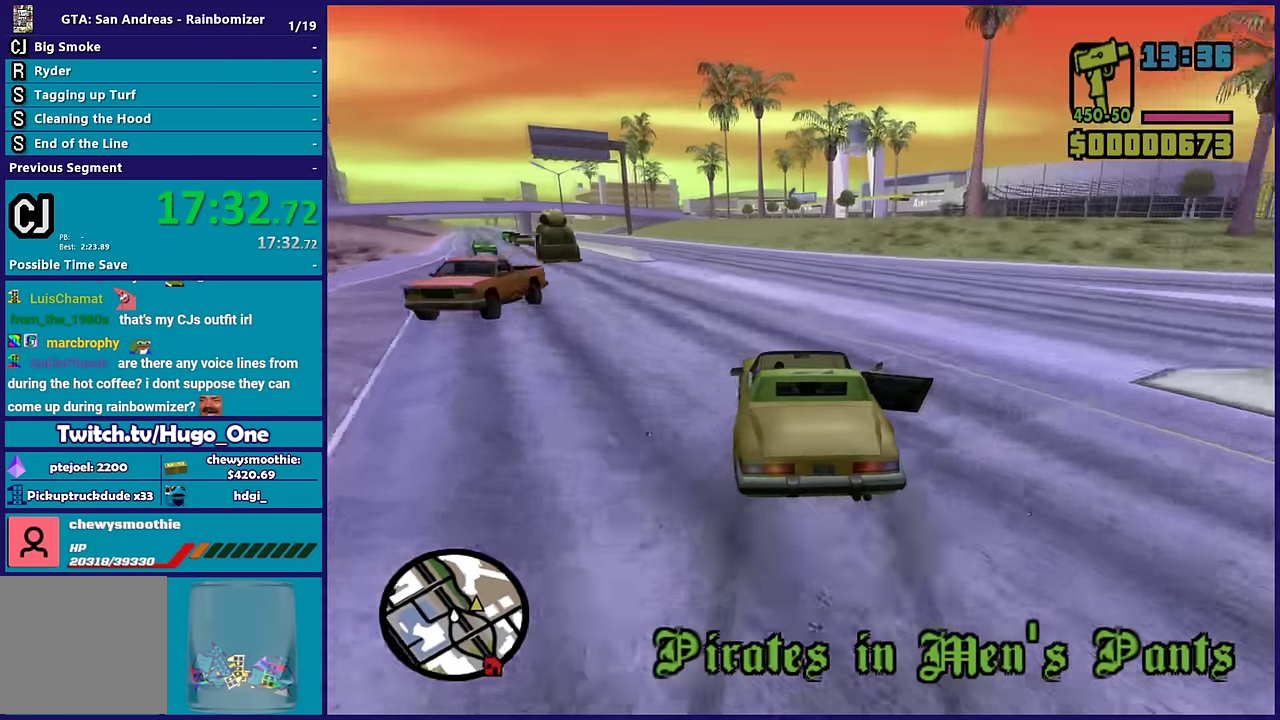
{"buttons": [], "left_stick": "right", "right_stick": "right", "events": [[50, "right_stick", "down-right"], [150, "L2", "up"], [400, "right_stick", "right"]]}
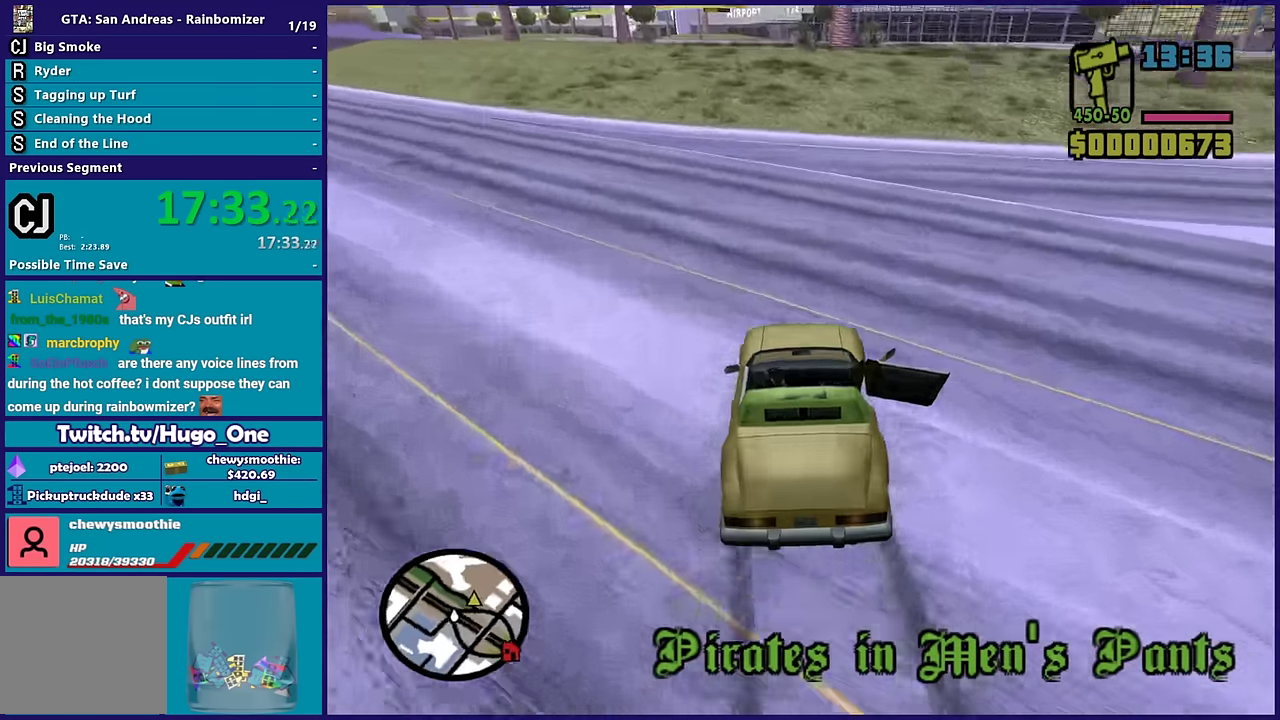
{"buttons": [], "left_stick": "right", "right_stick": "right", "events": []}
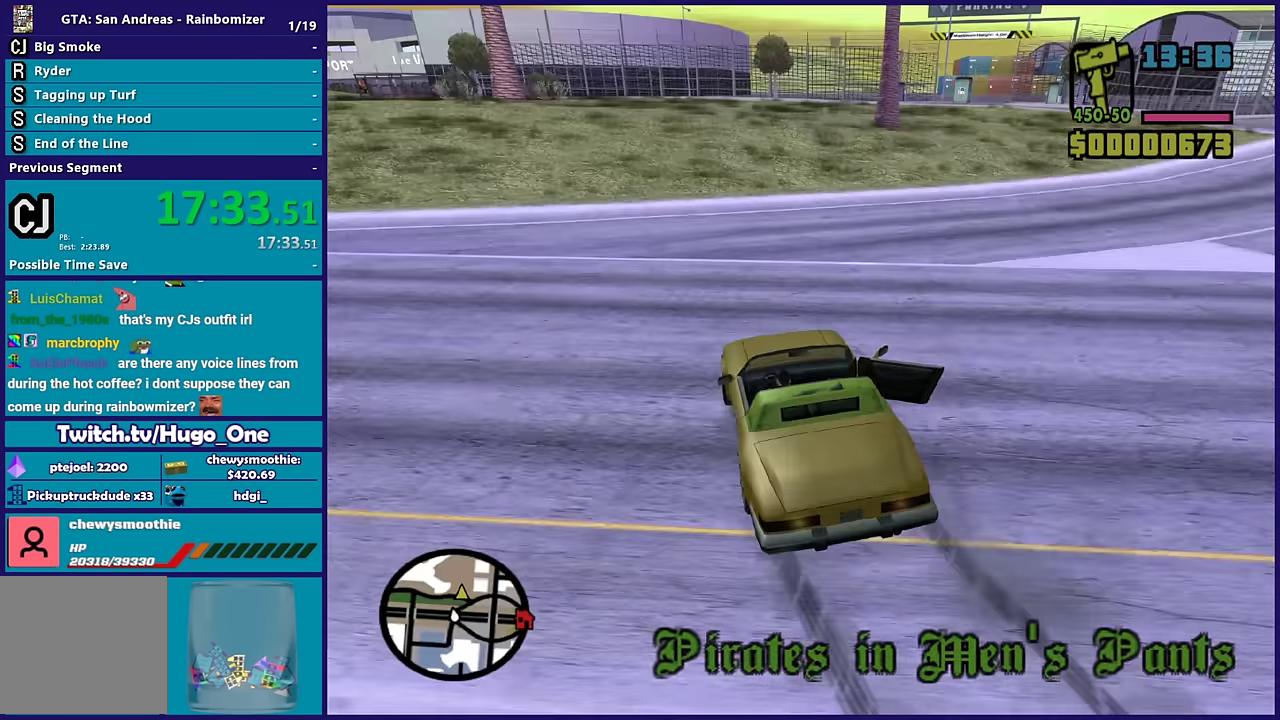
{"buttons": ["R2"], "left_stick": "left", "right_stick": "down-right", "events": [[67, "R2", "down"], [67, "right_stick", "center"], [100, "left_stick", "down-right"], [200, "left_stick", "right"], [283, "right_stick", "down-right"], [350, "left_stick", "center"], [450, "left_stick", "left"]]}
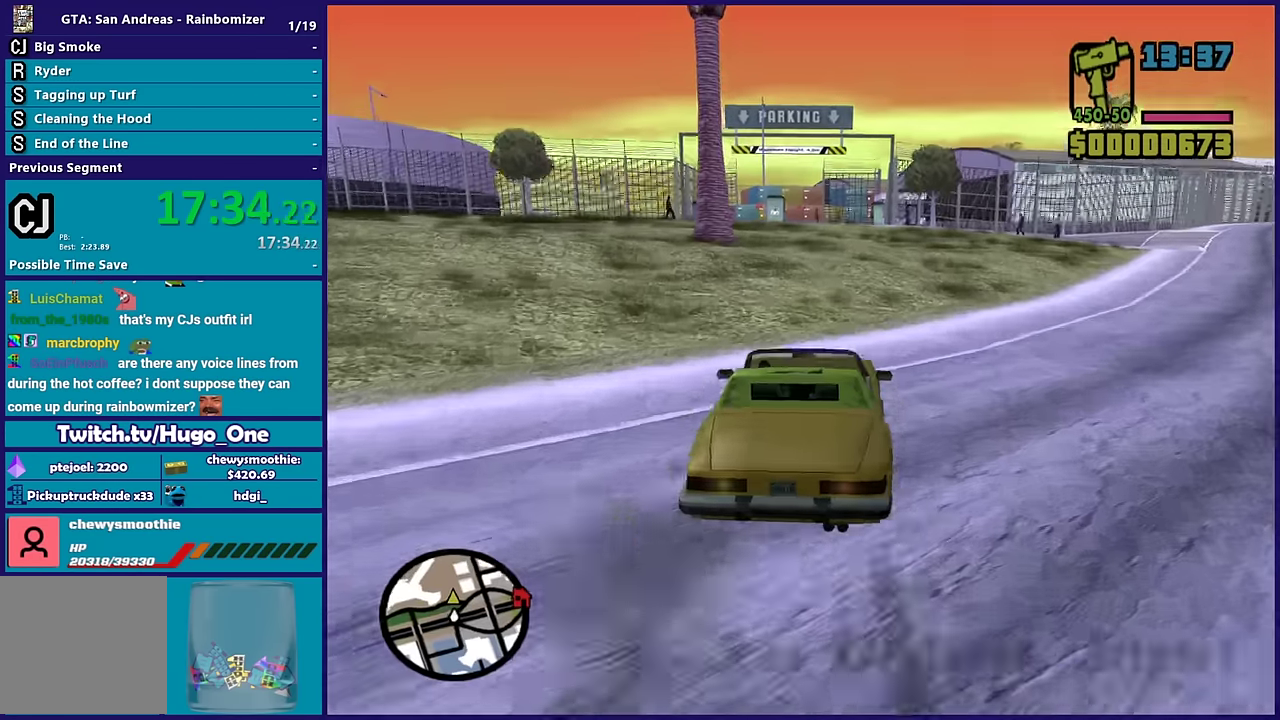
{"buttons": ["R2"], "left_stick": "center", "right_stick": "down", "events": [[267, "left_stick", "right"], [333, "right_stick", "down"], [467, "left_stick", "center"]]}
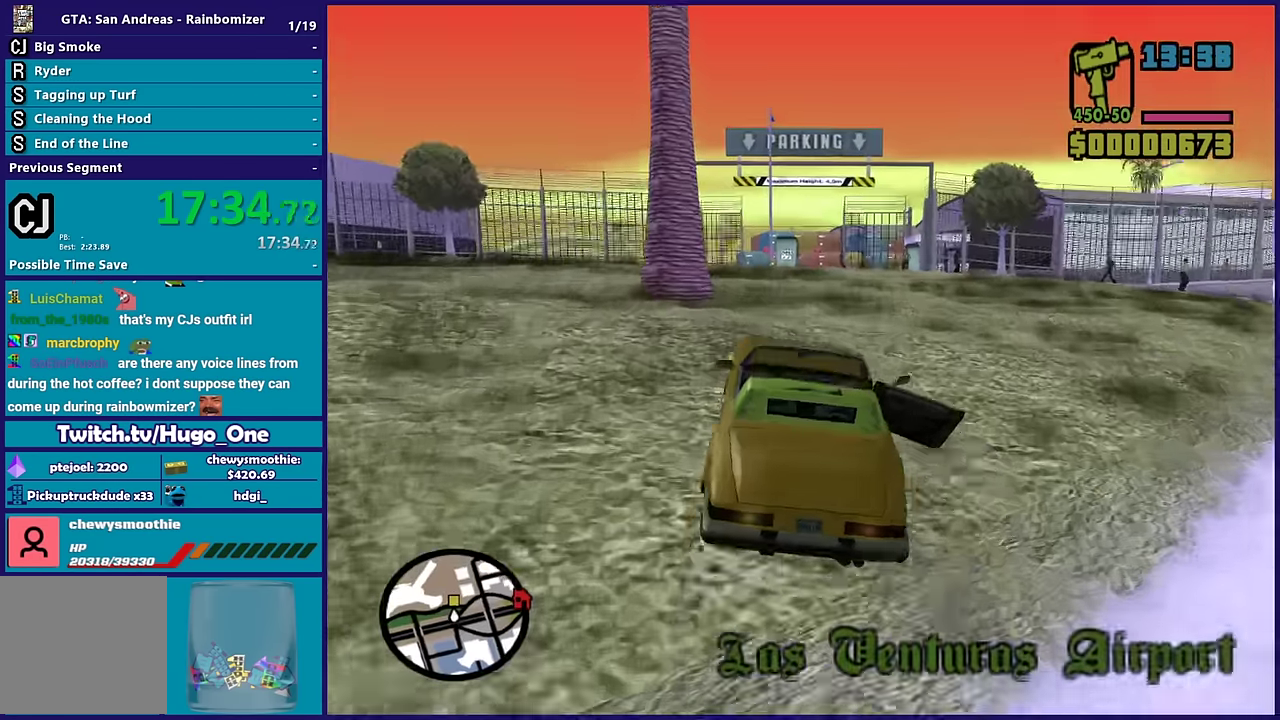
{"buttons": [], "left_stick": "right", "right_stick": "down", "events": [[350, "left_stick", "right"], [500, "R2", "up"]]}
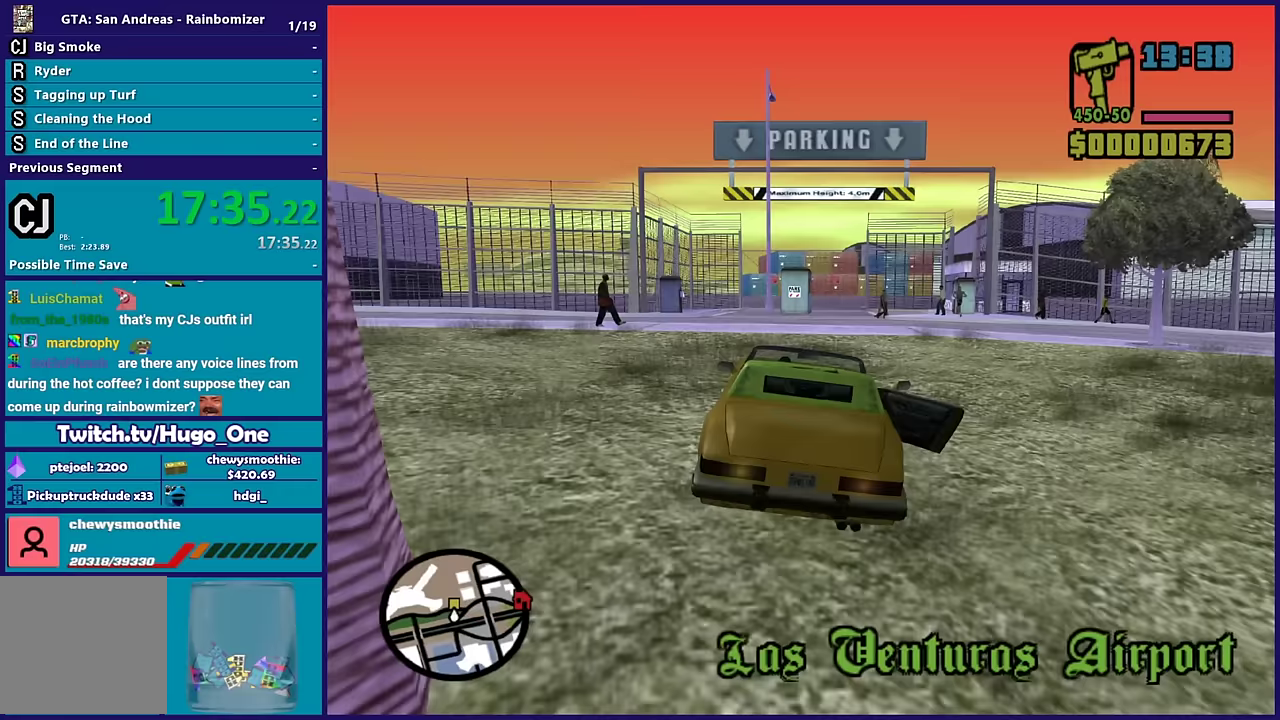
{"buttons": [], "left_stick": "center", "right_stick": "down", "events": [[50, "left_stick", "center"], [283, "left_stick", "down-right"], [417, "left_stick", "center"]]}
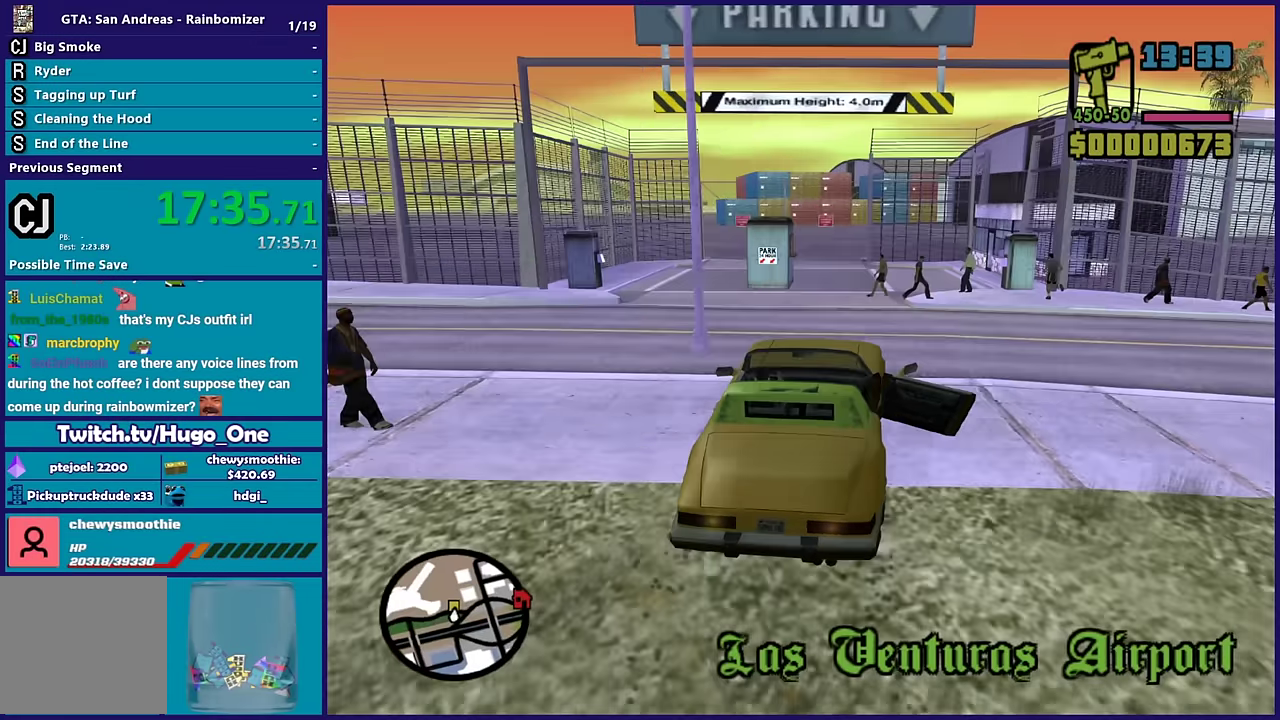
{"buttons": [], "left_stick": "left", "right_stick": "down", "events": [[117, "left_stick", "left"], [300, "left_stick", "down-left"], [350, "left_stick", "center"], [467, "left_stick", "left"]]}
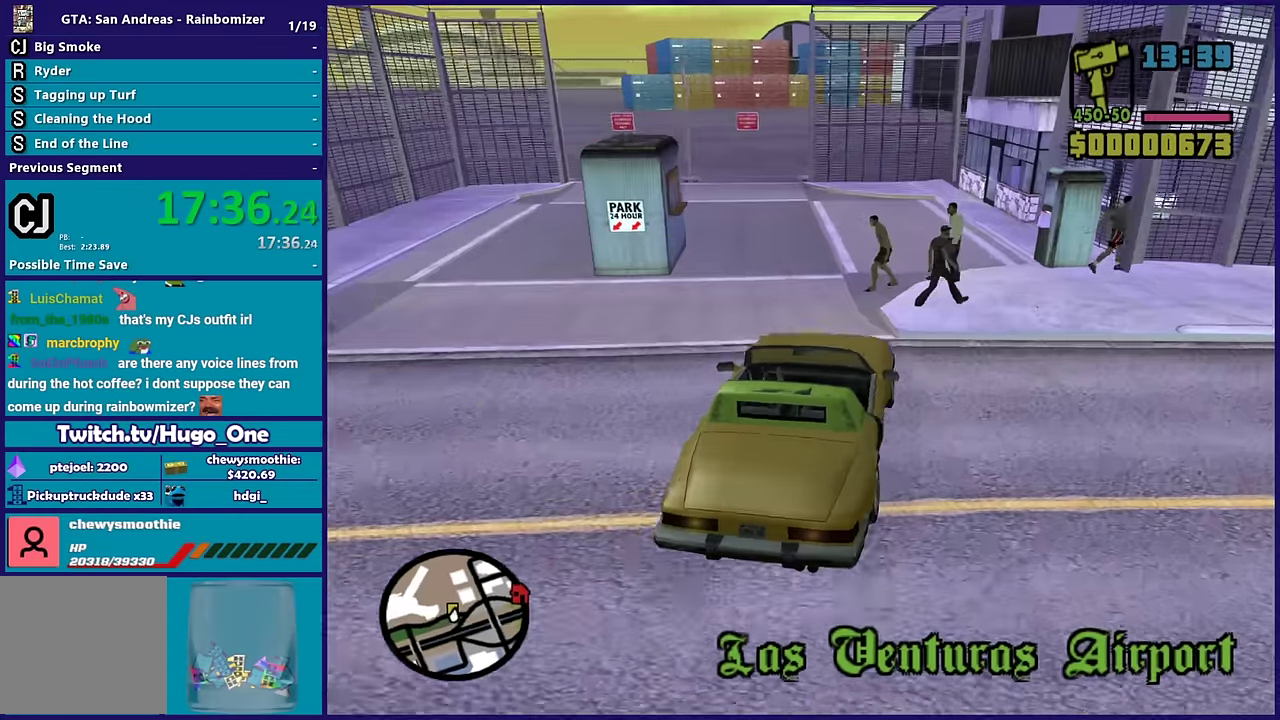
{"buttons": [], "left_stick": "down-right", "right_stick": "down", "events": [[400, "left_stick", "down-right"]]}
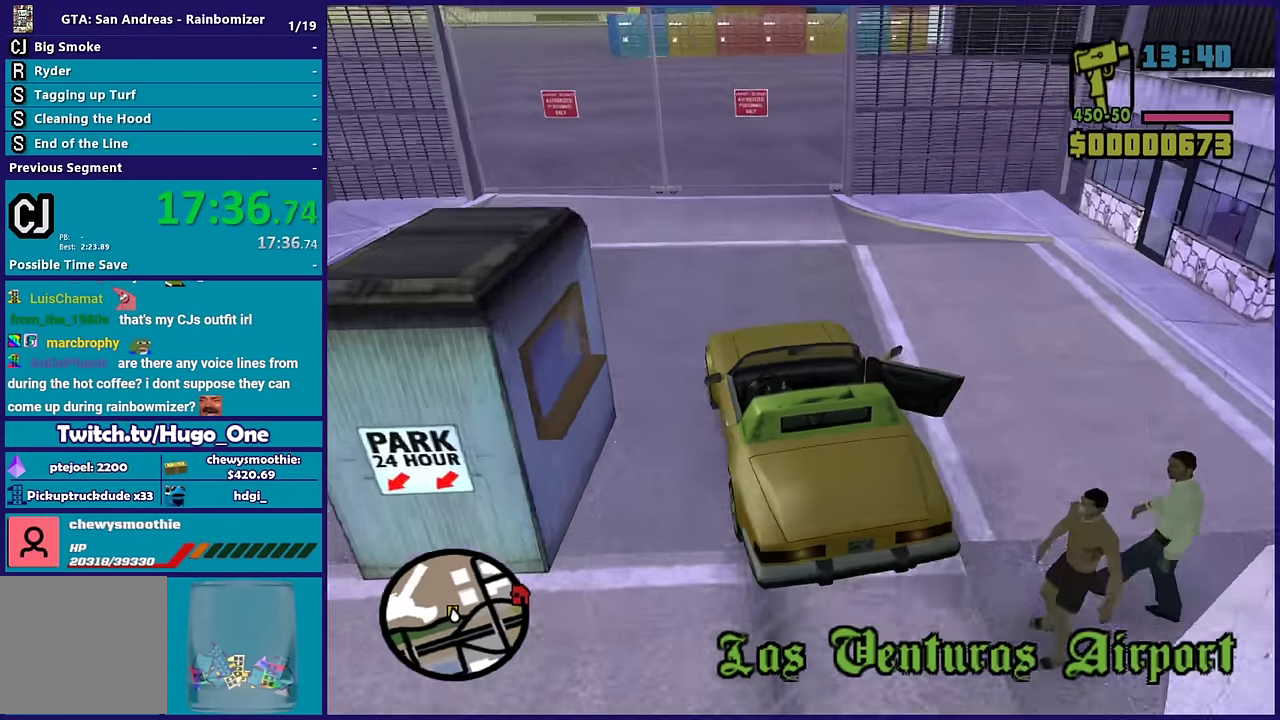
{"buttons": ["L2"], "left_stick": "down-left", "right_stick": "down-right", "events": [[17, "left_stick", "center"], [67, "left_stick", "left"], [233, "left_stick", "down-right"], [300, "L2", "down"], [333, "left_stick", "right"], [417, "right_stick", "down-right"], [500, "left_stick", "down-left"]]}
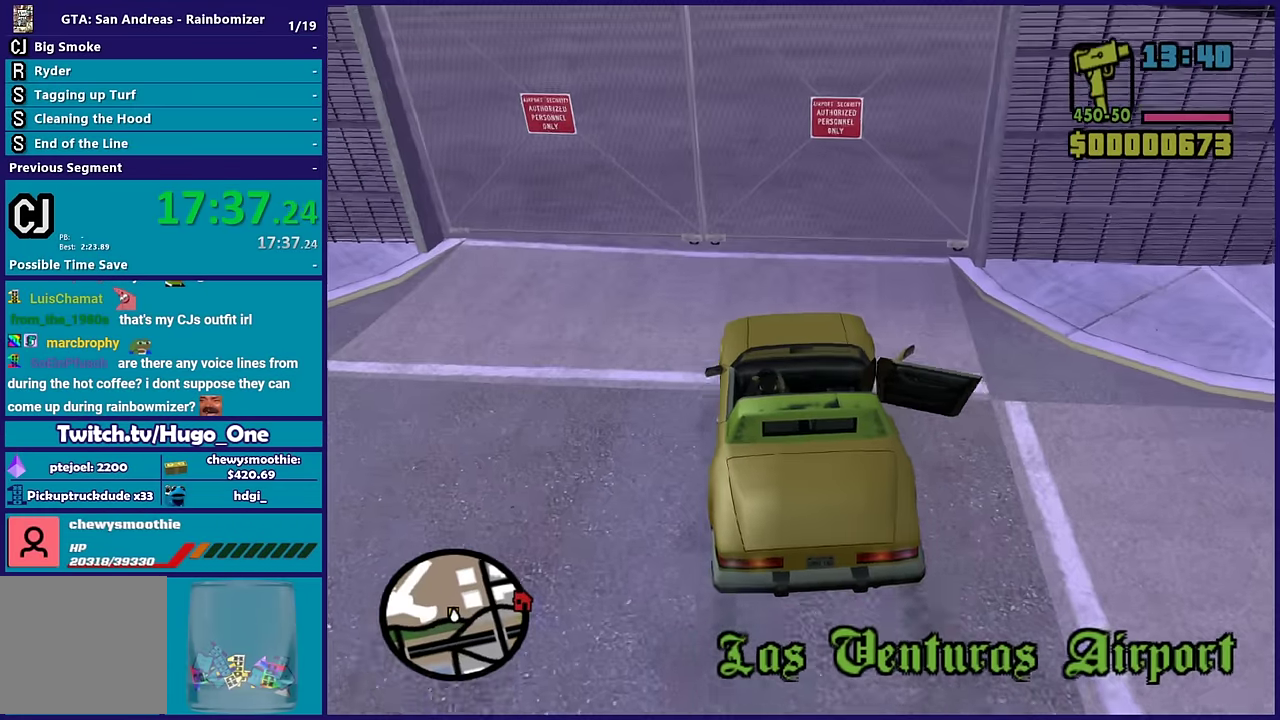
{"buttons": ["Y"], "left_stick": "center", "right_stick": "center", "events": [[83, "right_stick", "right"], [283, "left_stick", "center"], [350, "right_stick", "center"], [367, "L2", "up"], [433, "Y", "down"]]}
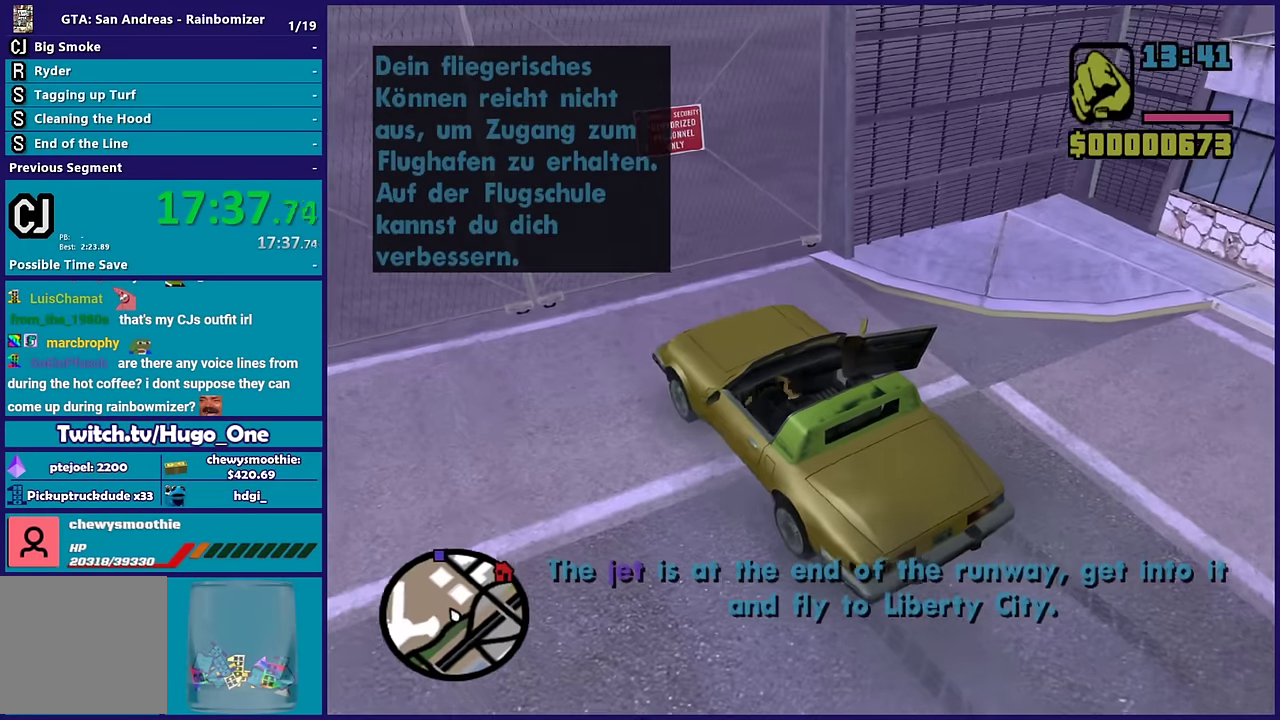
{"buttons": [], "left_stick": "down", "right_stick": "right", "events": [[50, "Y", "up"], [83, "left_stick", "down-left"], [133, "Y", "down"], [233, "Y", "up"], [350, "left_stick", "down"], [417, "right_stick", "right"]]}
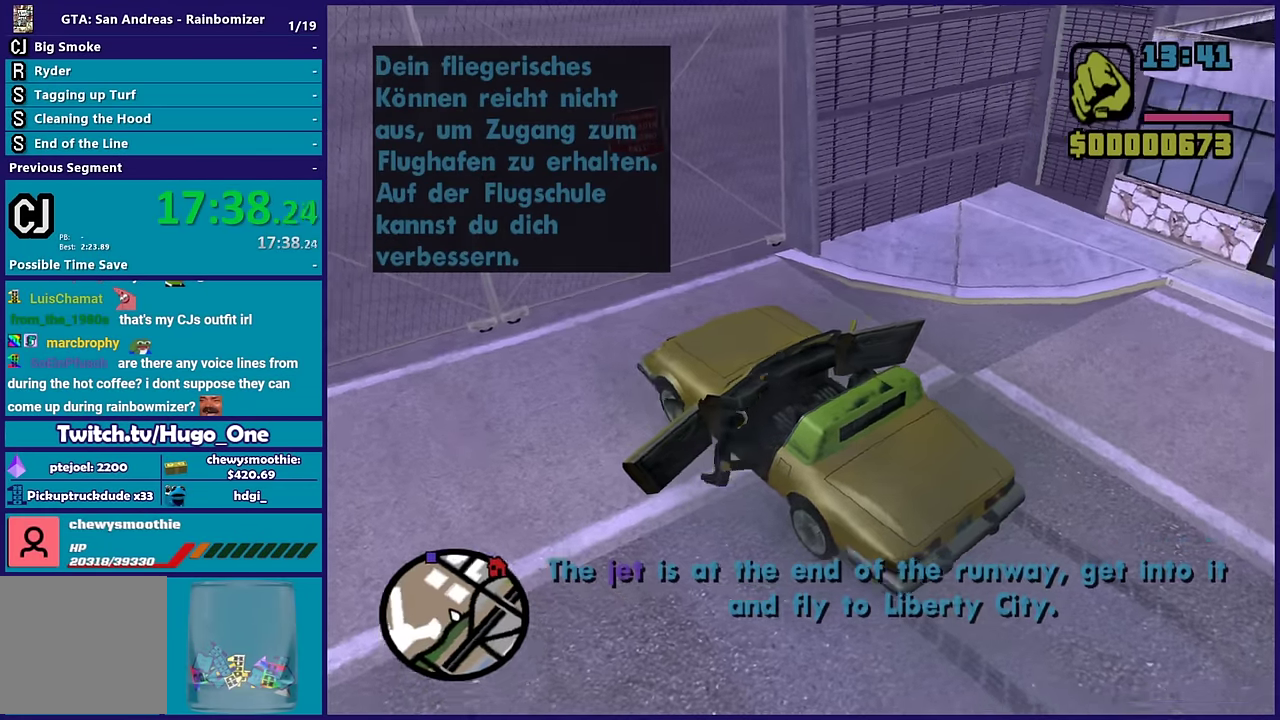
{"buttons": [], "left_stick": "down-right", "right_stick": "center", "events": [[250, "right_stick", "center"], [350, "A", "down"], [467, "A", "up"], [500, "left_stick", "down-right"]]}